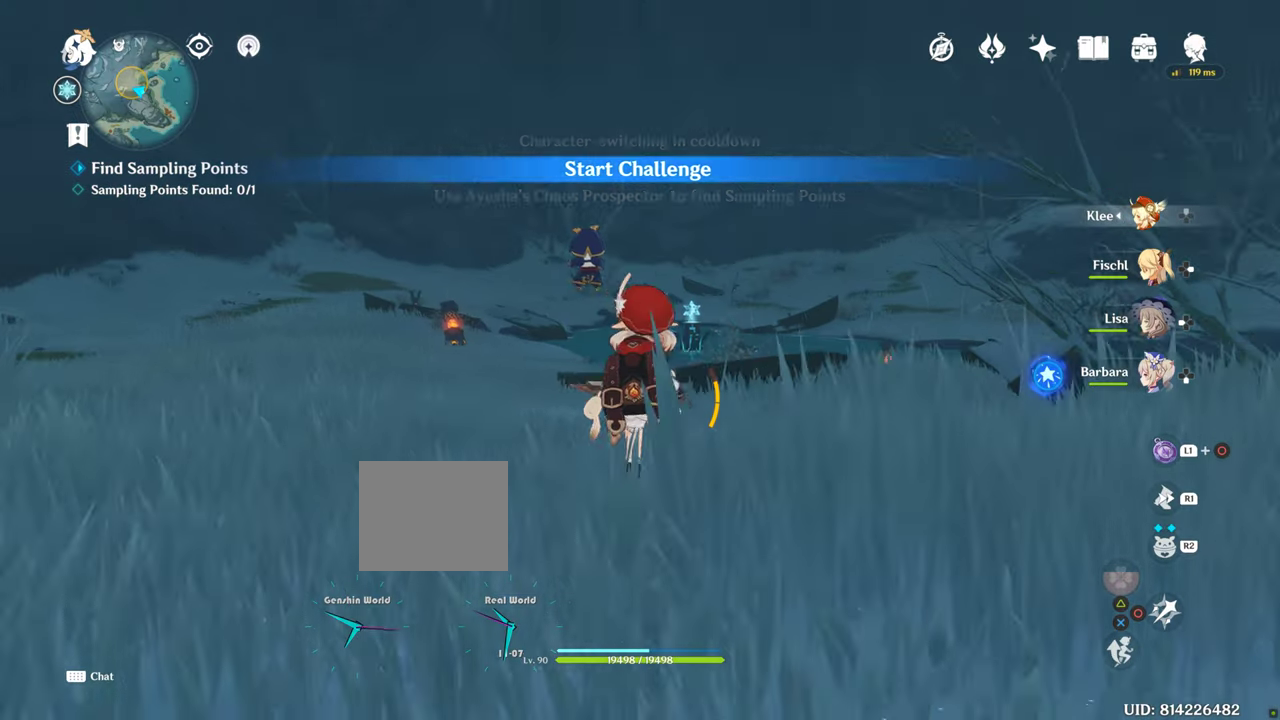
Gameplay with a controller (PlayStation layout); each line is a JSON object with the inputs held at the frame after it. "events" lists button and stick changes between this image and that frame as [ms after this image, input, new state], when the widget could be followed in between. Not read: L3 R3.
{"buttons": [], "left_stick": "center", "right_stick": "center", "events": [[17, "right_stick", "center"]]}
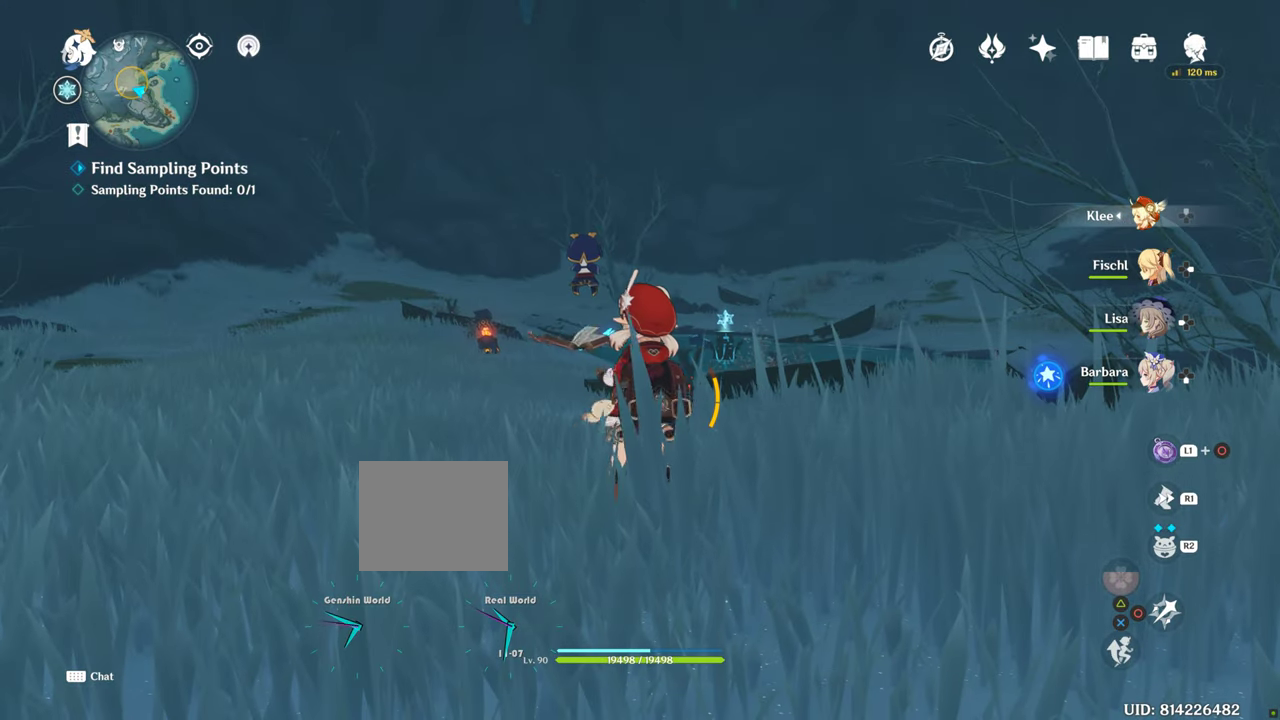
{"buttons": [], "left_stick": "center", "right_stick": "down", "events": [[333, "right_stick", "down"]]}
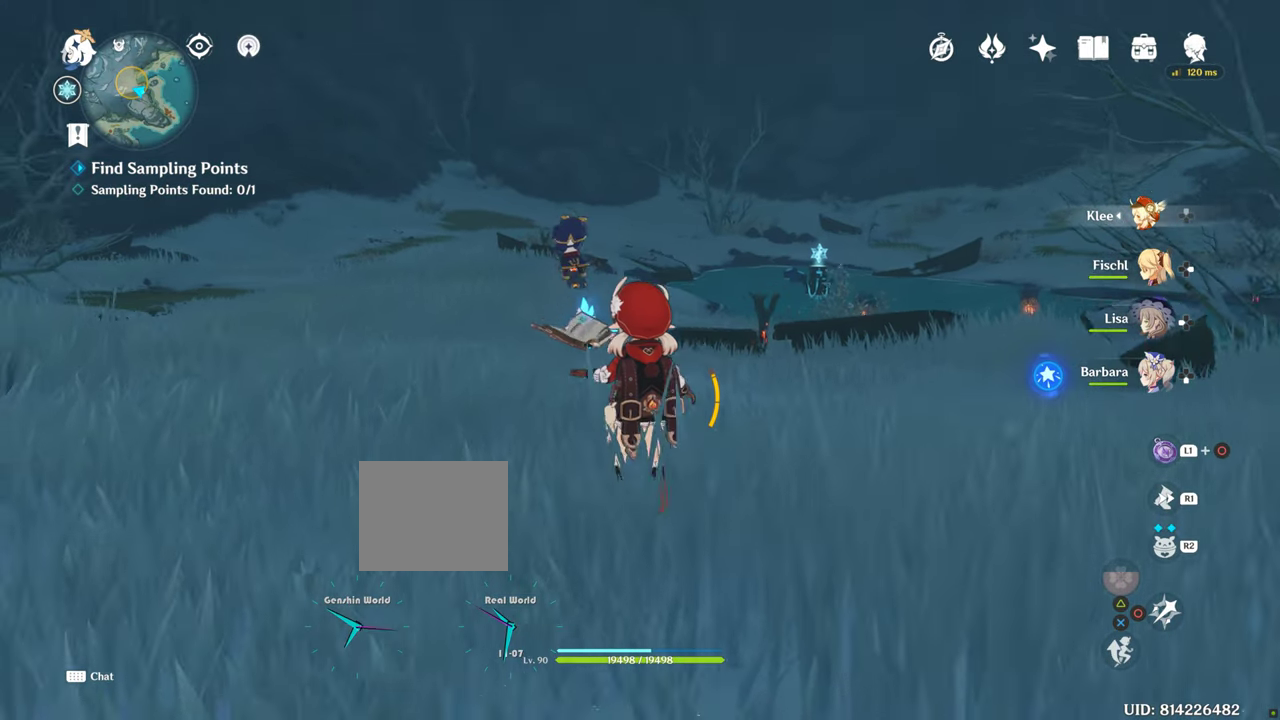
{"buttons": [], "left_stick": "center", "right_stick": "down", "events": [[50, "right_stick", "center"], [350, "right_stick", "down"]]}
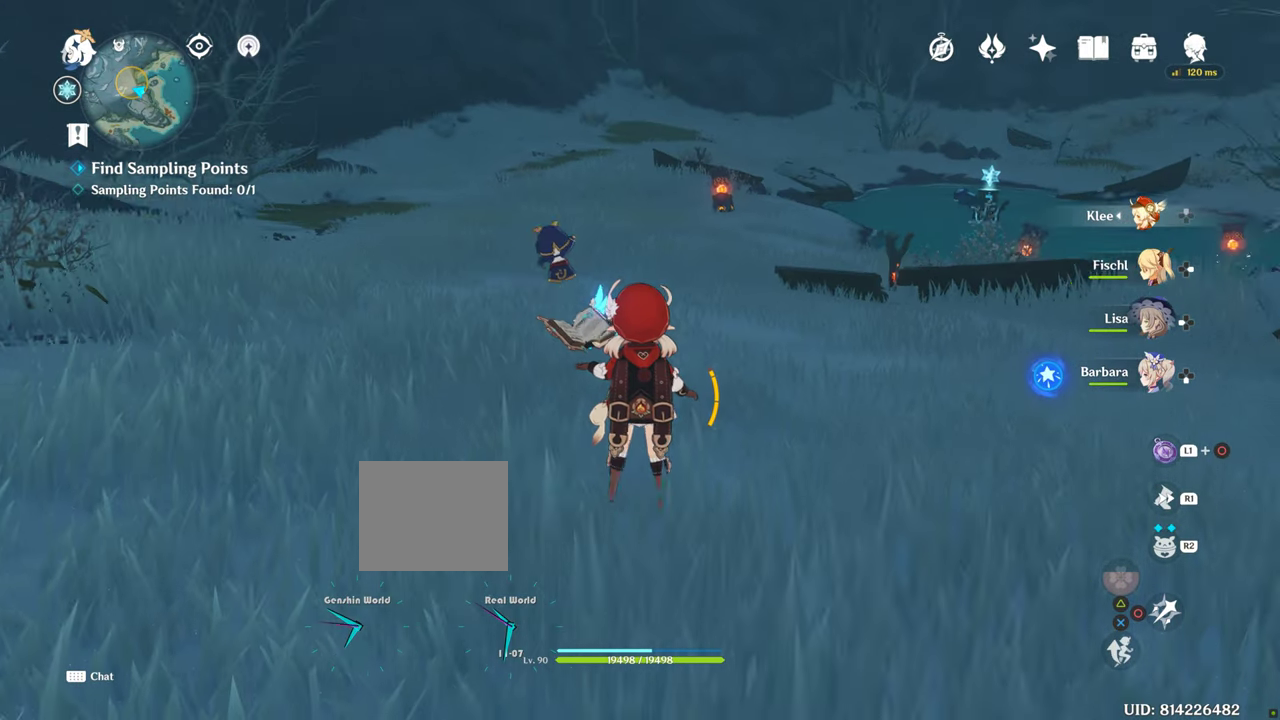
{"buttons": [], "left_stick": "center", "right_stick": "center", "events": [[50, "right_stick", "center"]]}
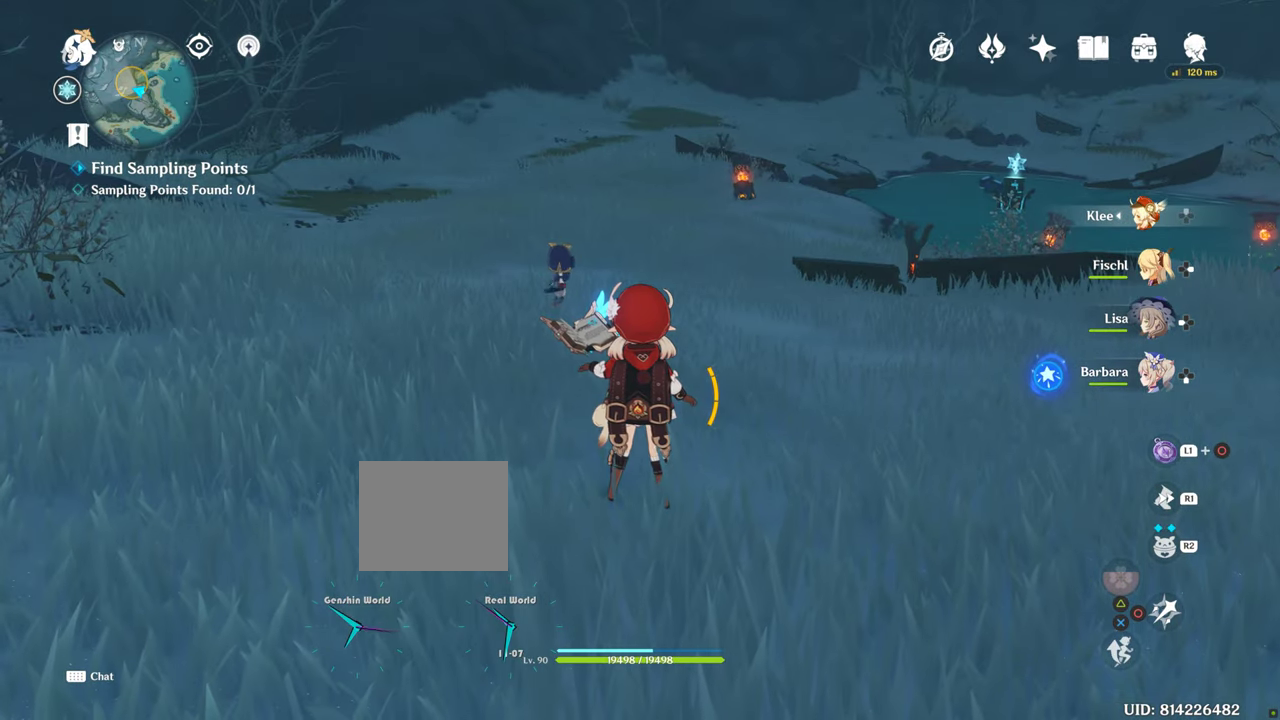
{"buttons": [], "left_stick": "center", "right_stick": "center", "events": []}
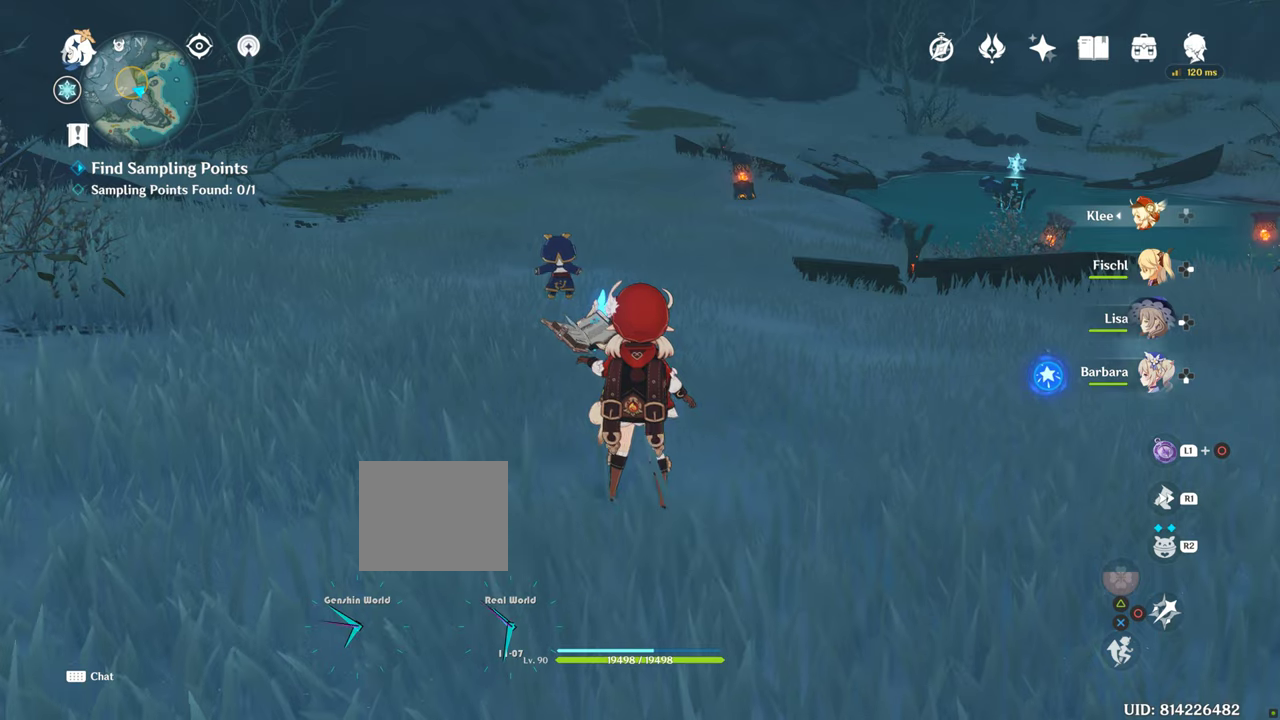
{"buttons": [], "left_stick": "center", "right_stick": "center", "events": [[450, "START", "down"], [500, "START", "up"]]}
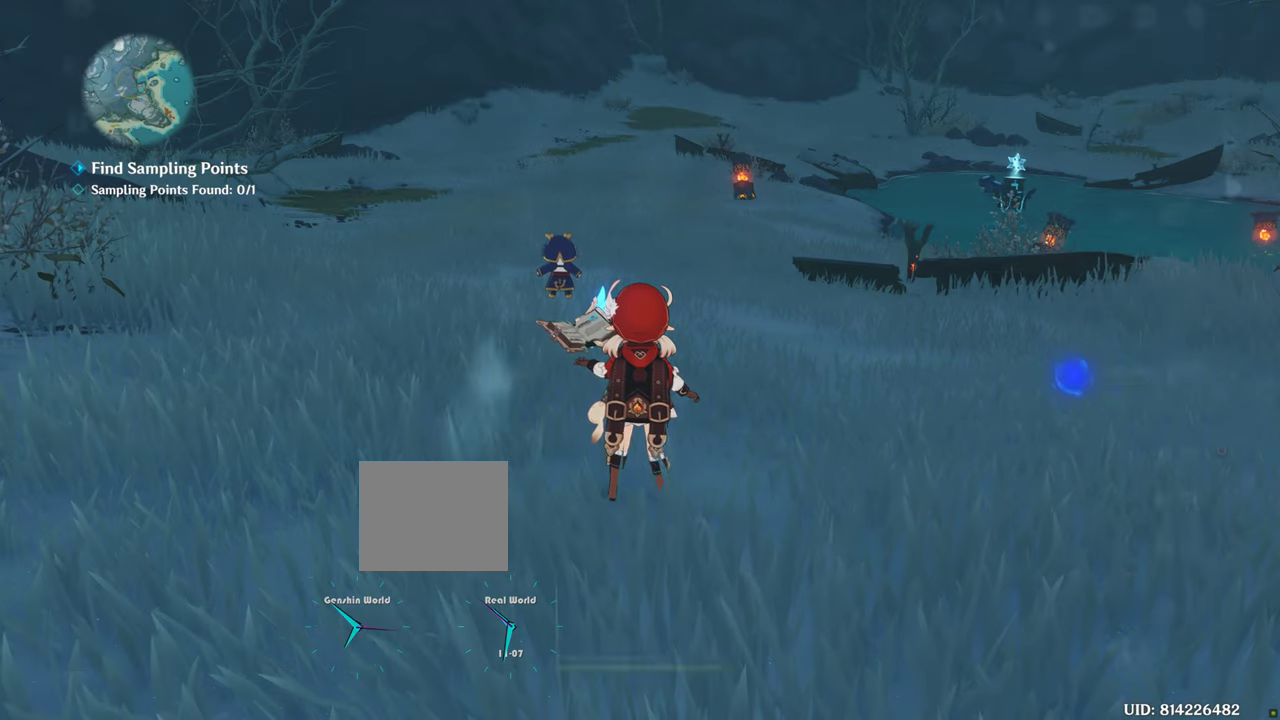
{"buttons": [], "left_stick": "center", "right_stick": "center", "events": []}